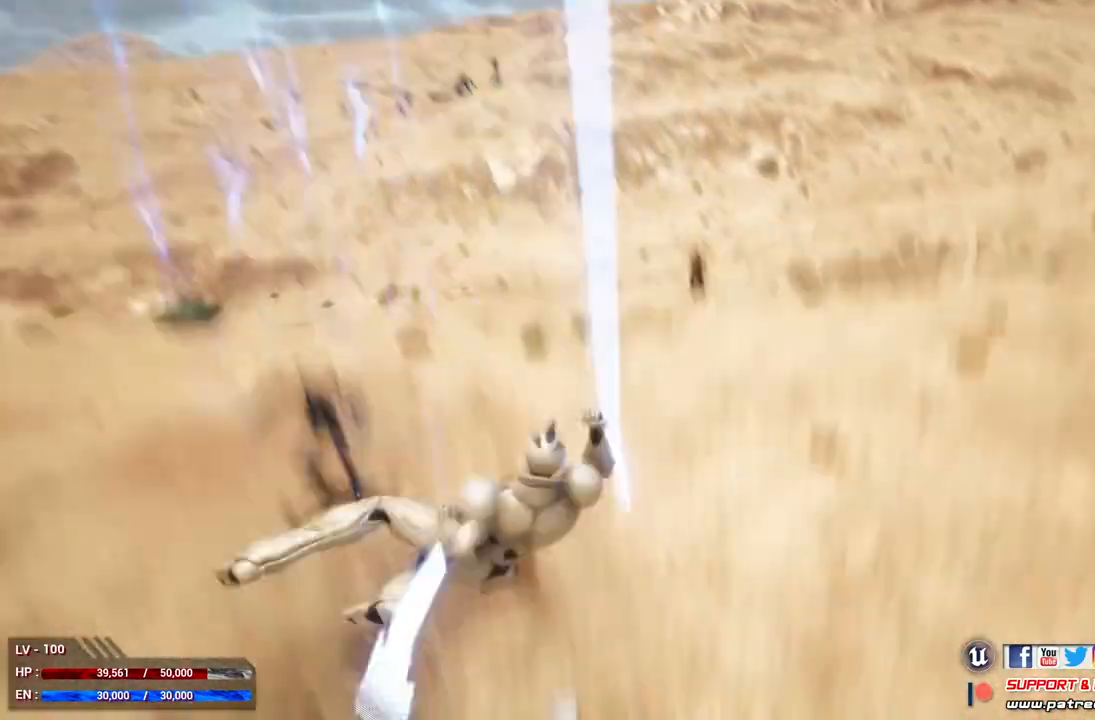
Gameplay with a controller (Xbox layout); each line is a JSON object with the inputs held at the frame after it. "events" lists button and stick changes between this image and that frame as [ms after this image, input, new state], when the widget could be followed in between.
{"buttons": ["B"], "left_stick": "center", "right_stick": "center", "events": [[400, "B", "down"]]}
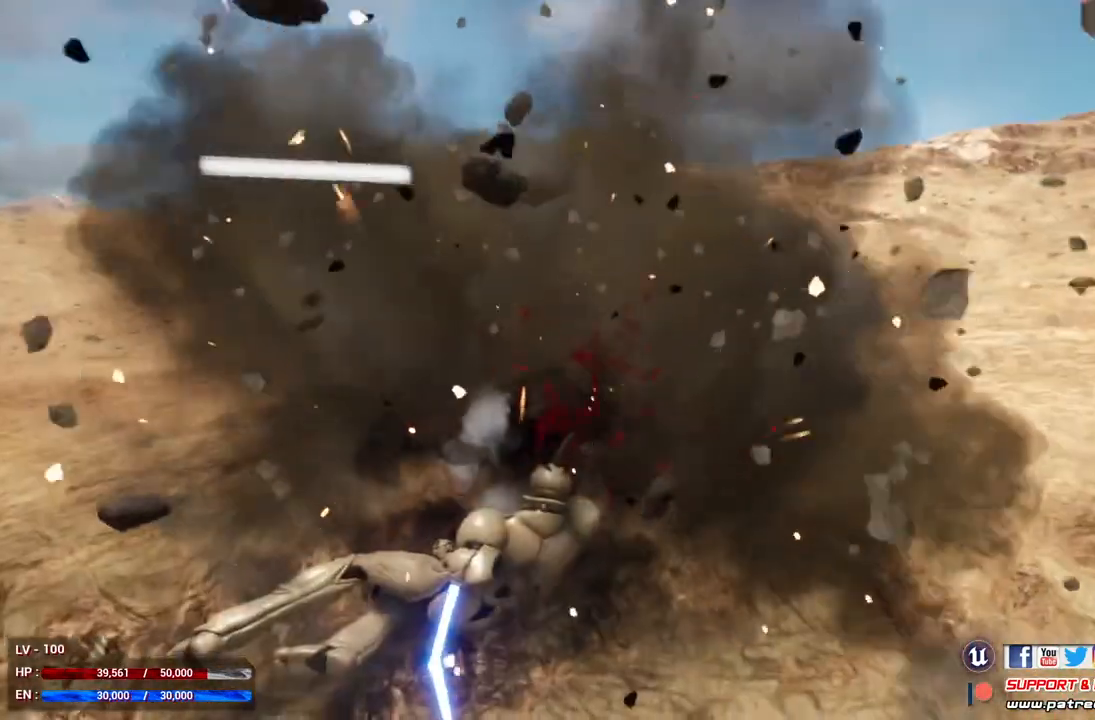
{"buttons": [], "left_stick": "center", "right_stick": "center", "events": [[33, "B", "up"]]}
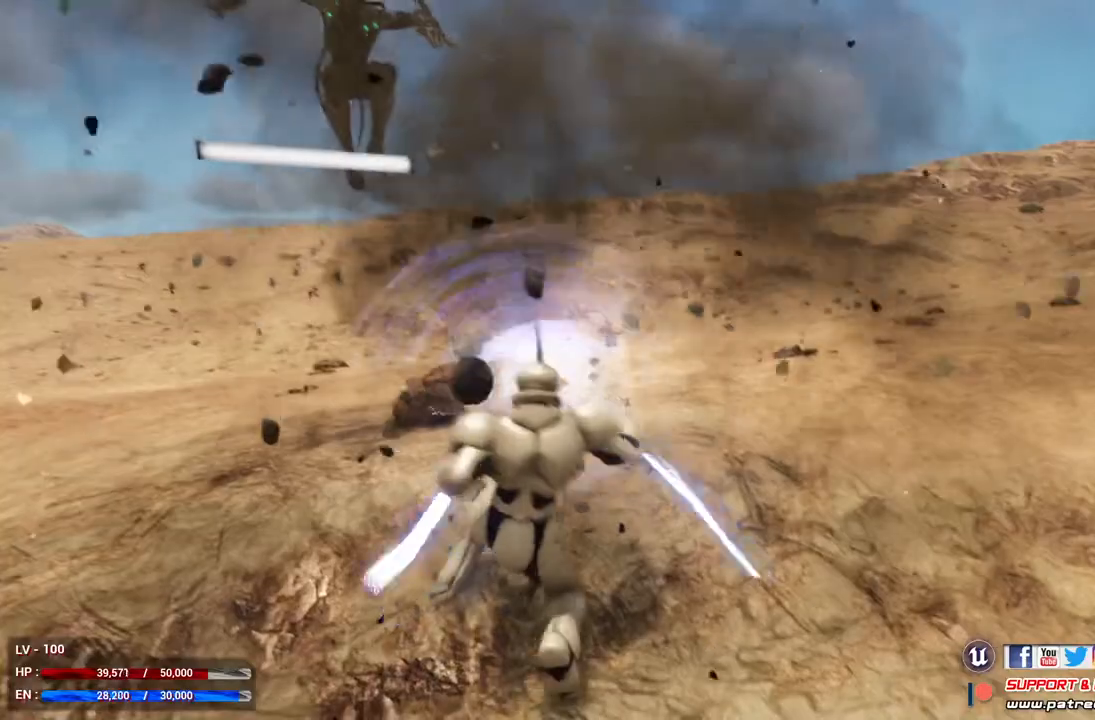
{"buttons": [], "left_stick": "left", "right_stick": "center", "events": [[300, "left_stick", "left"]]}
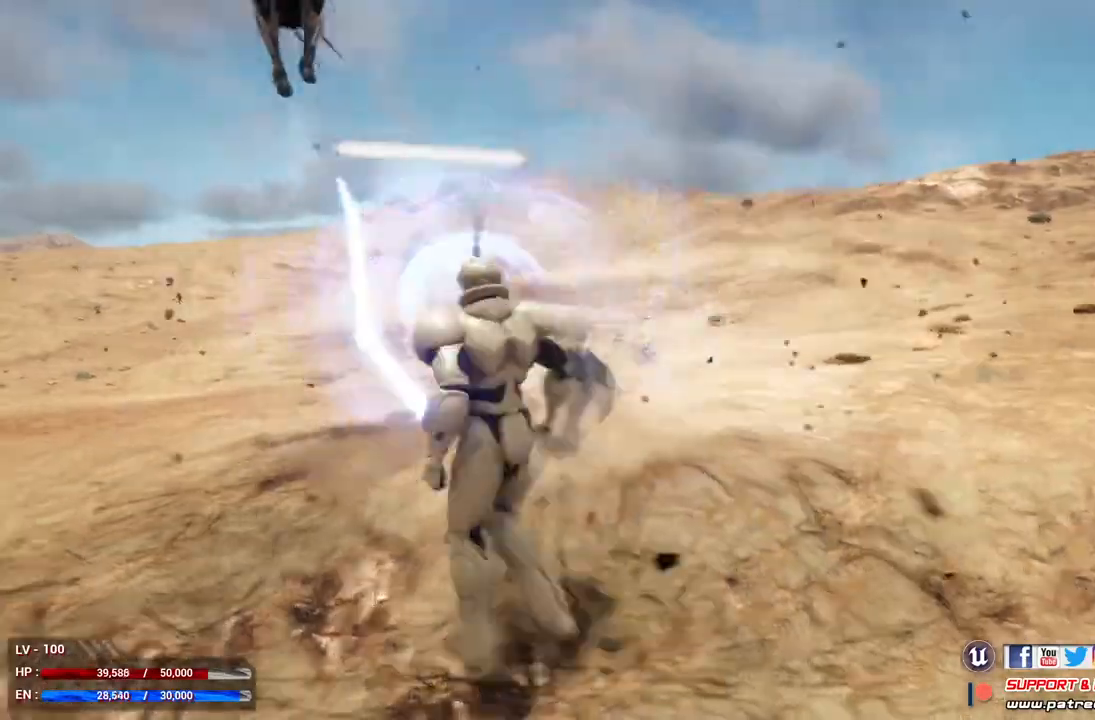
{"buttons": [], "left_stick": "left", "right_stick": "center", "events": [[233, "B", "down"], [333, "B", "up"]]}
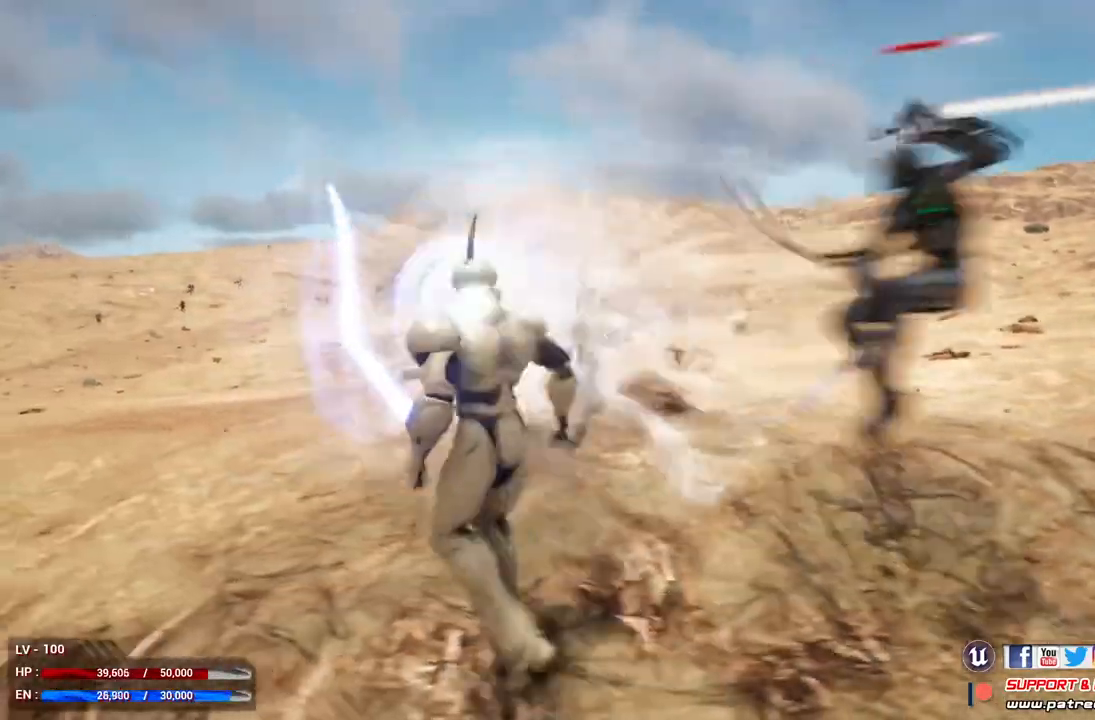
{"buttons": [], "left_stick": "center", "right_stick": "center", "events": [[300, "left_stick", "center"]]}
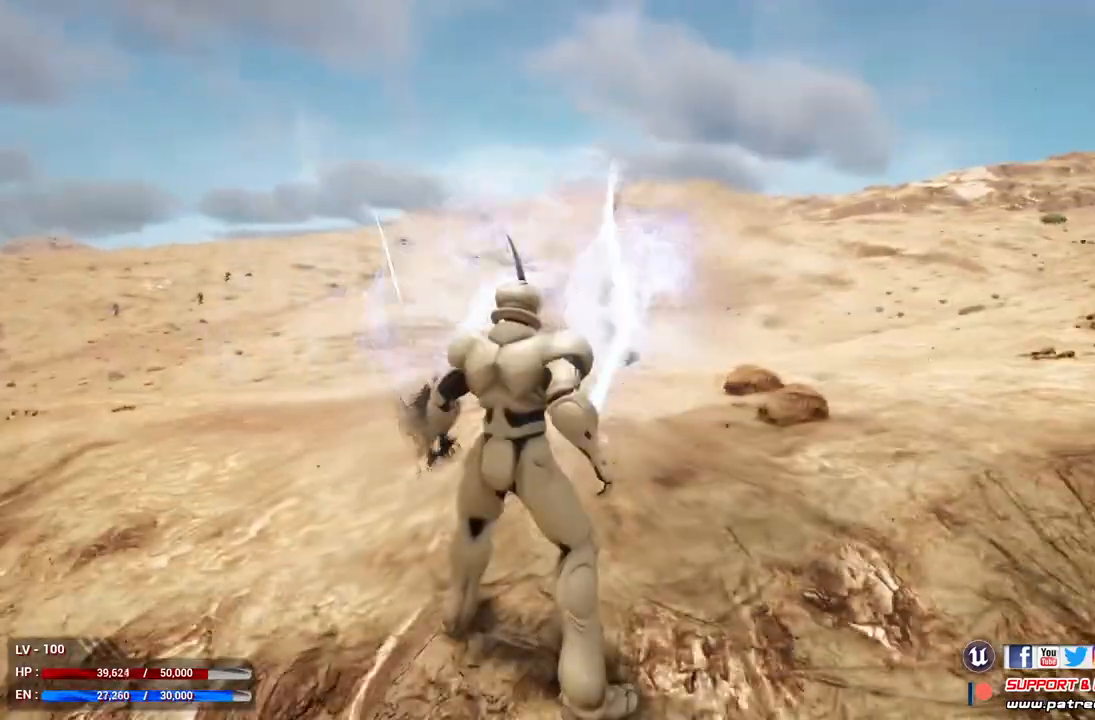
{"buttons": [], "left_stick": "center", "right_stick": "center", "events": [[133, "left_stick", "left"], [267, "R3", "down"], [367, "R3", "up"], [467, "left_stick", "center"]]}
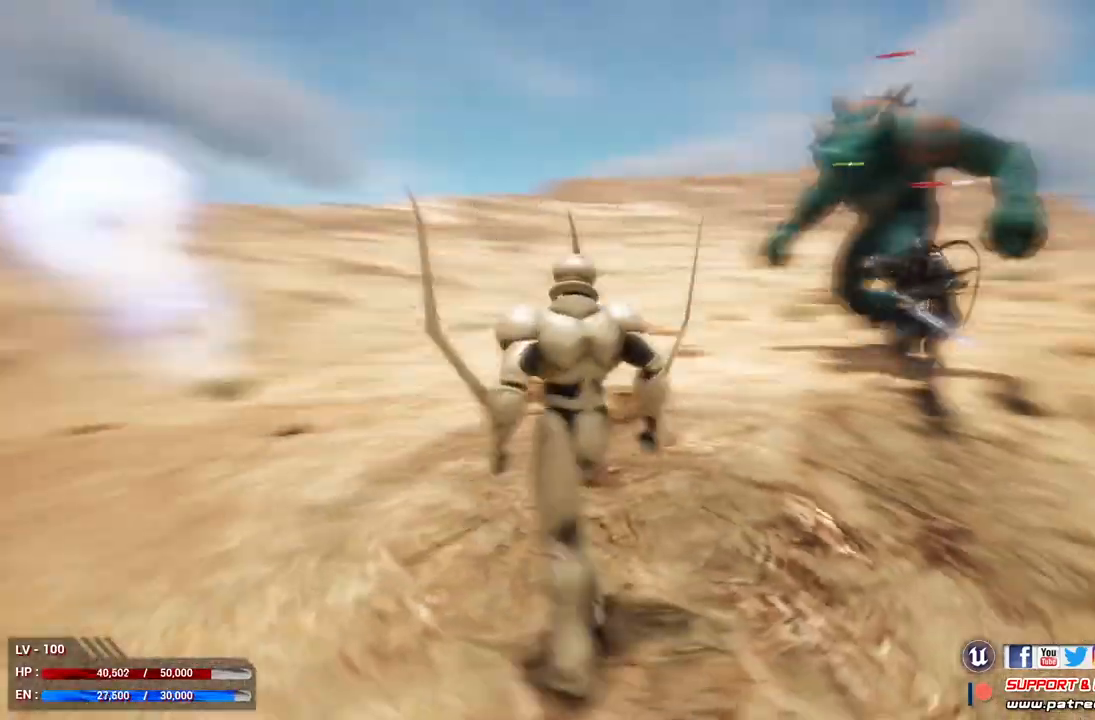
{"buttons": ["L2"], "left_stick": "center", "right_stick": "center", "events": [[67, "L2", "down"], [233, "Y", "down"], [333, "Y", "up"]]}
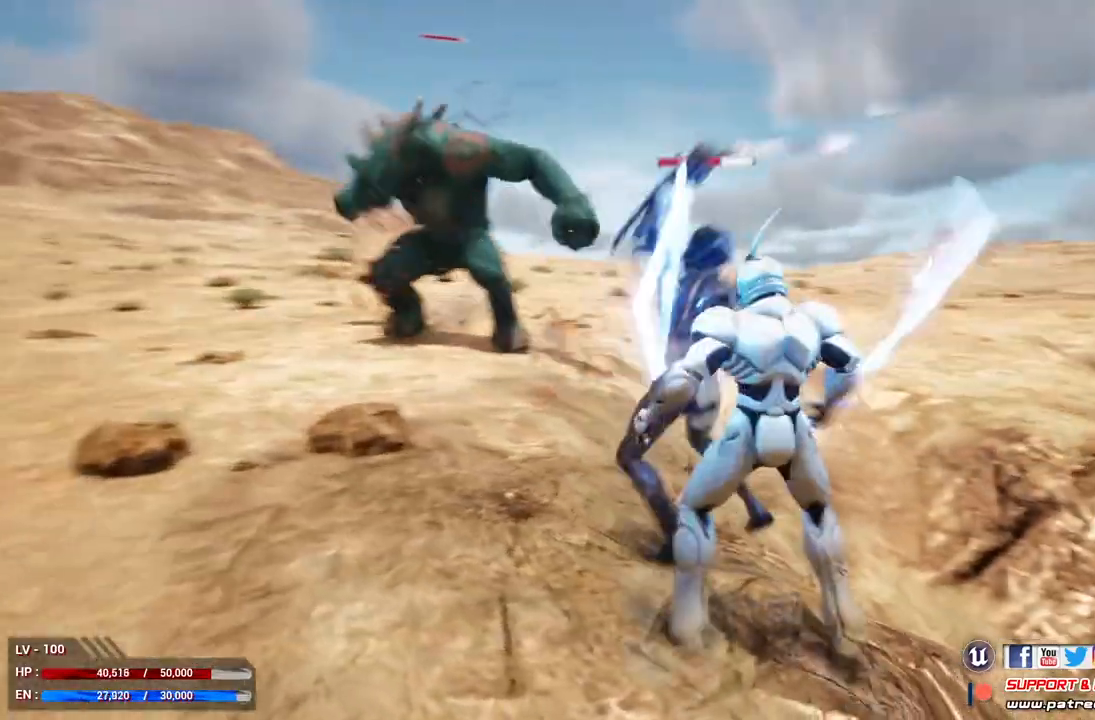
{"buttons": ["L2"], "left_stick": "down", "right_stick": "center", "events": [[500, "left_stick", "down"]]}
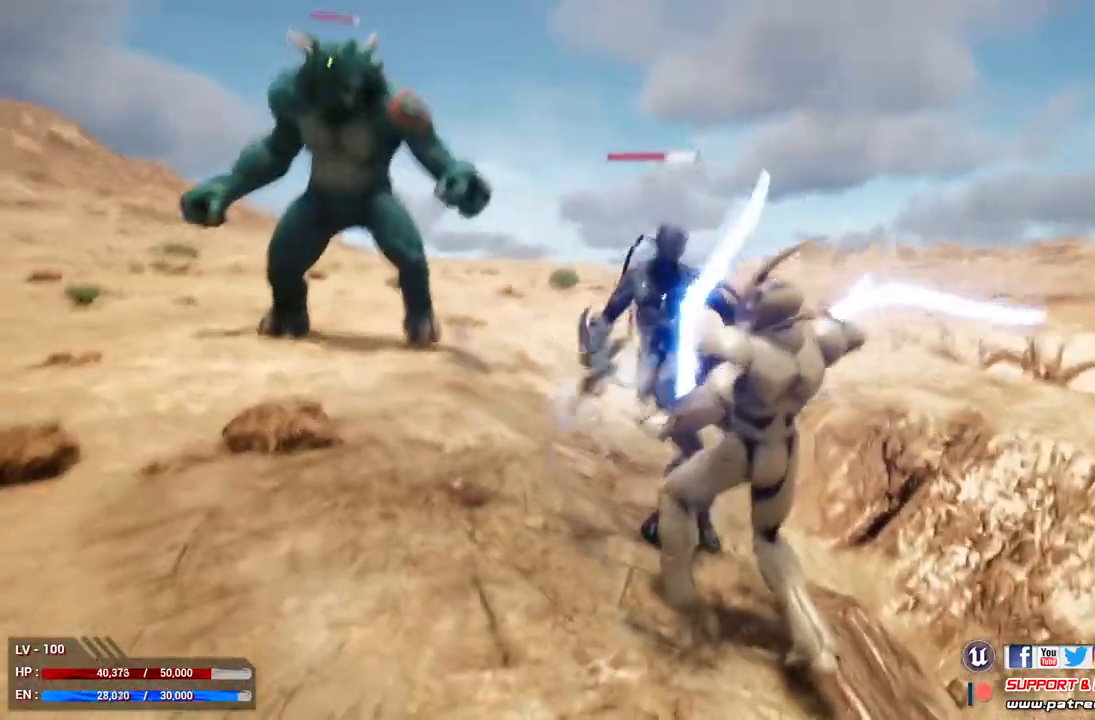
{"buttons": [], "left_stick": "down", "right_stick": "center", "events": [[67, "L2", "up"], [133, "A", "down"], [233, "A", "up"]]}
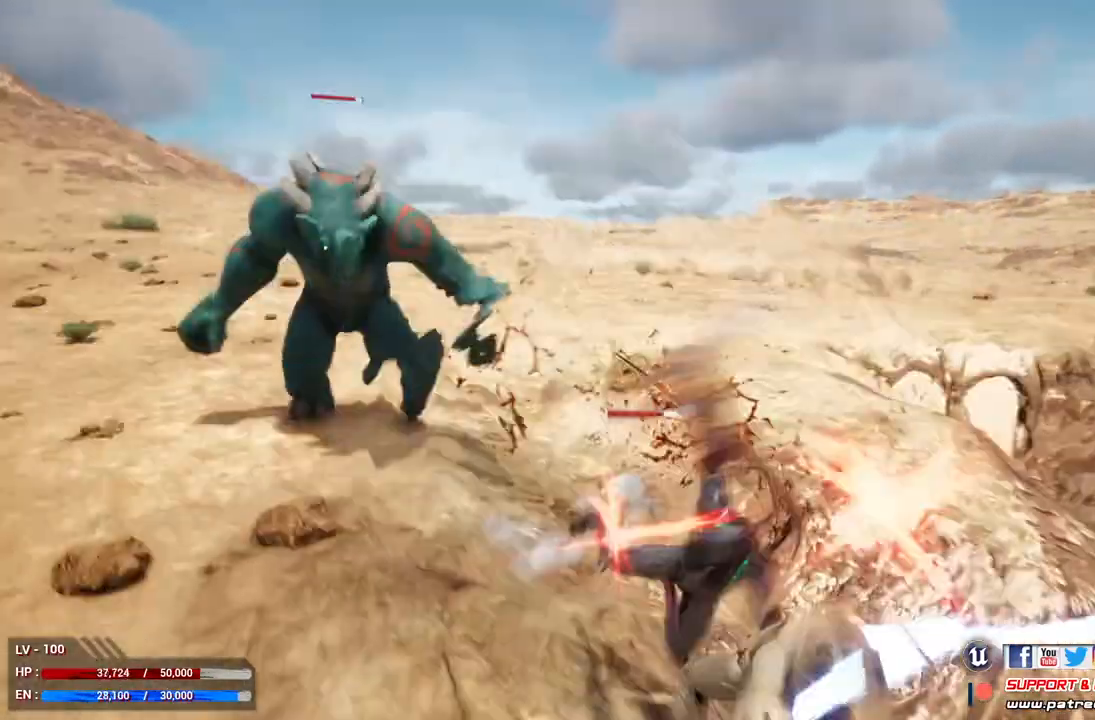
{"buttons": [], "left_stick": "center", "right_stick": "center", "events": [[33, "left_stick", "center"]]}
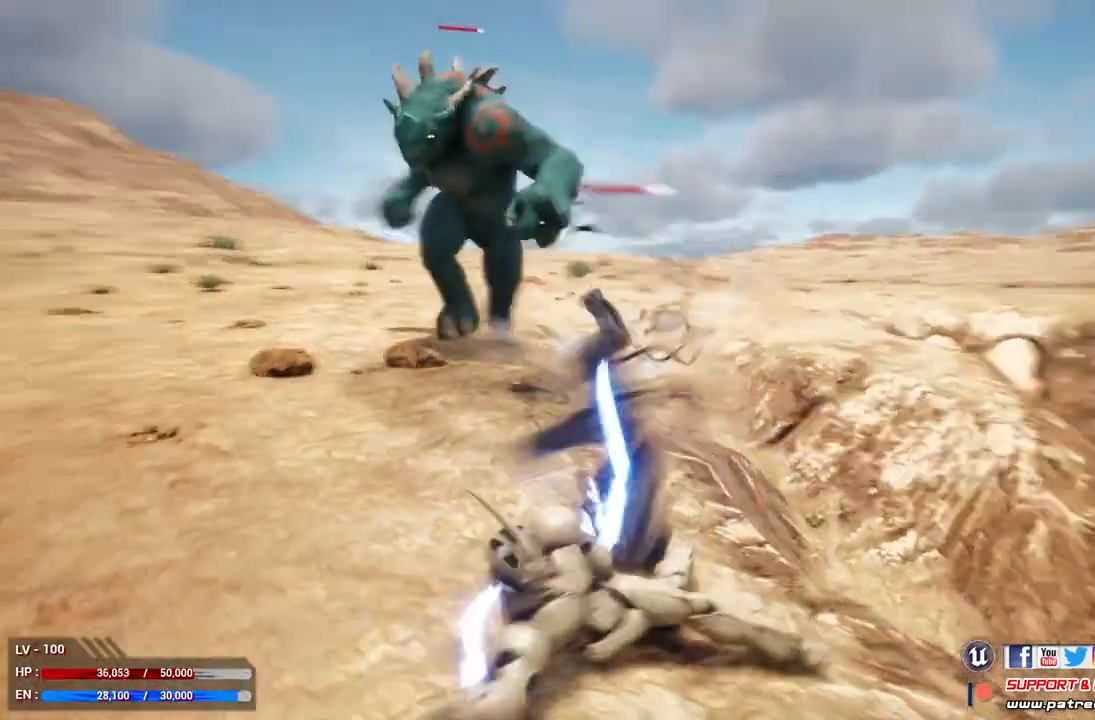
{"buttons": ["L1"], "left_stick": "center", "right_stick": "center", "events": [[267, "L1", "down"]]}
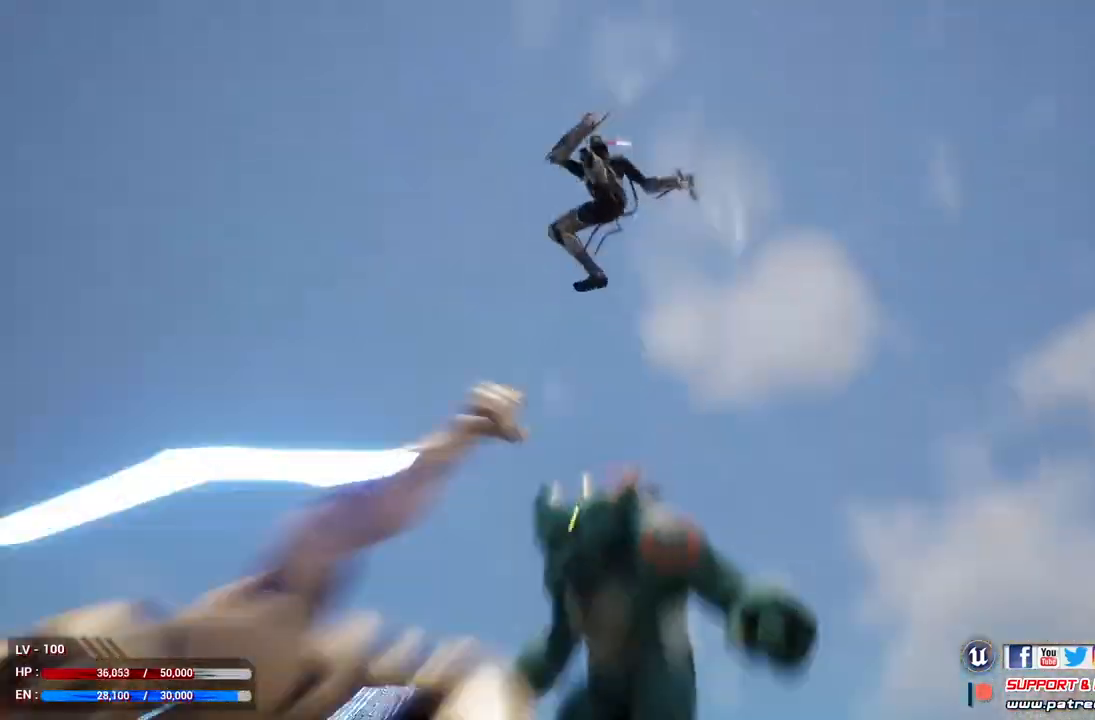
{"buttons": ["L1"], "left_stick": "center", "right_stick": "center", "events": []}
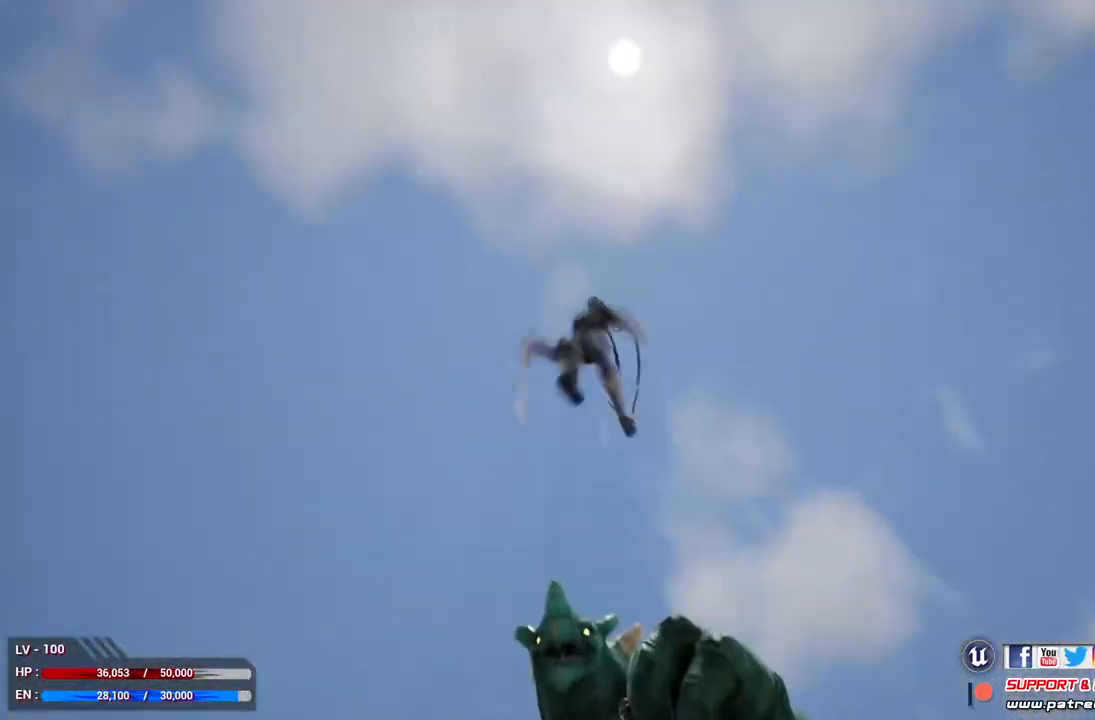
{"buttons": ["L1"], "left_stick": "center", "right_stick": "center", "events": []}
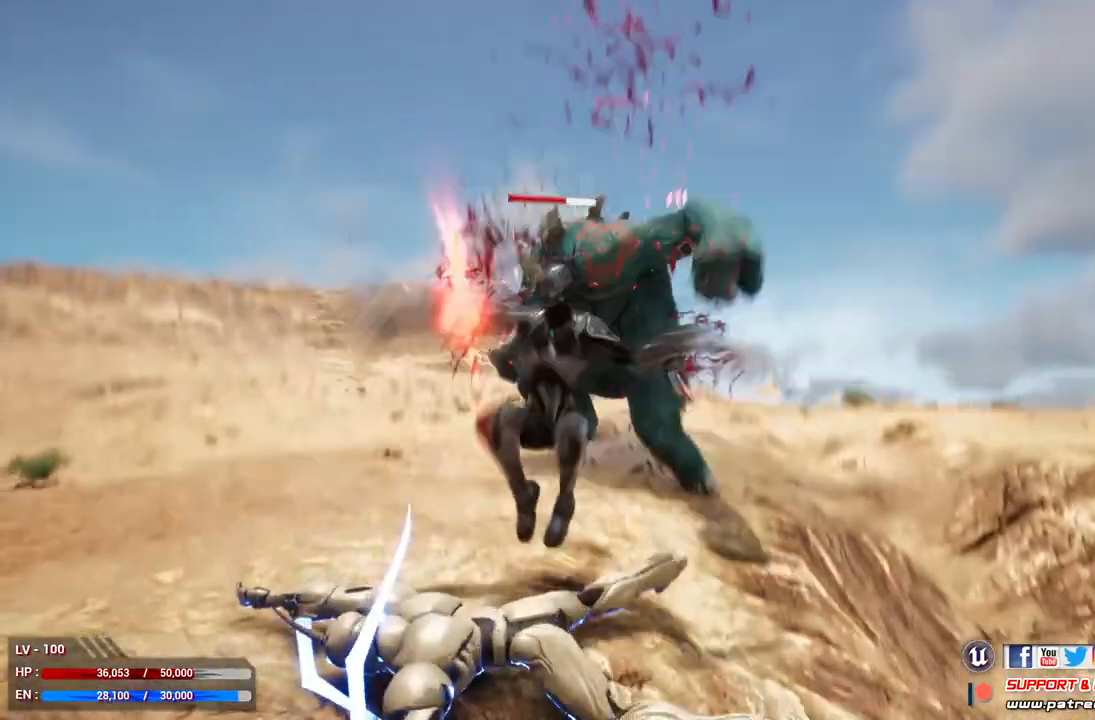
{"buttons": ["L1"], "left_stick": "center", "right_stick": "center", "events": []}
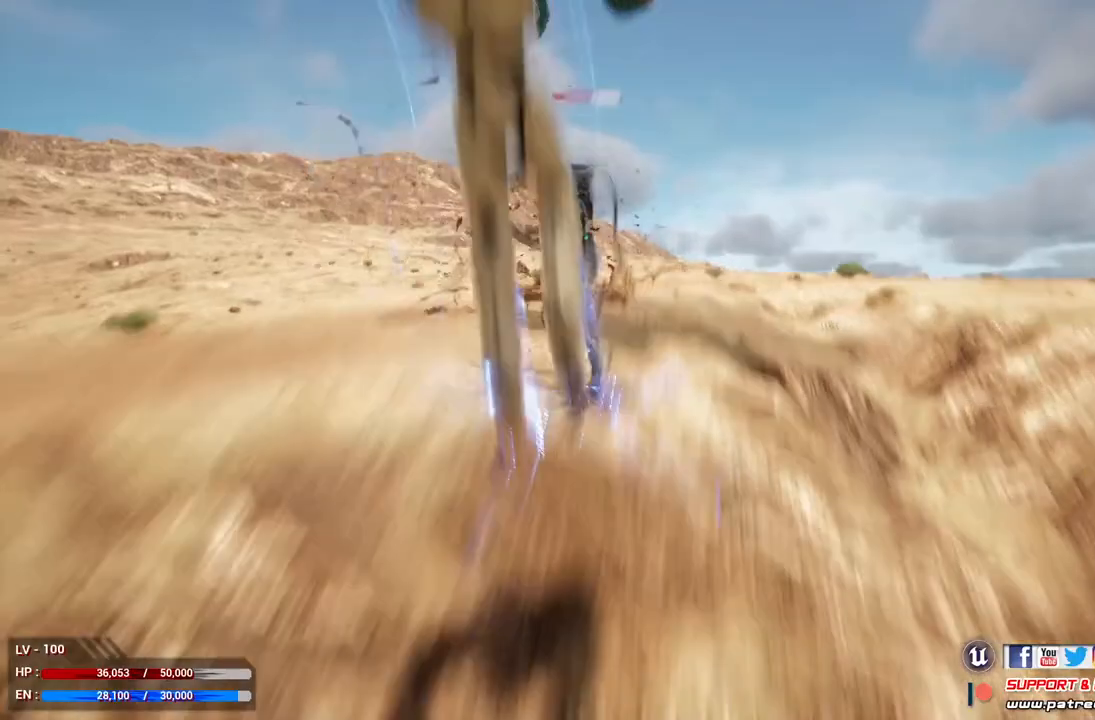
{"buttons": ["L1"], "left_stick": "center", "right_stick": "center", "events": []}
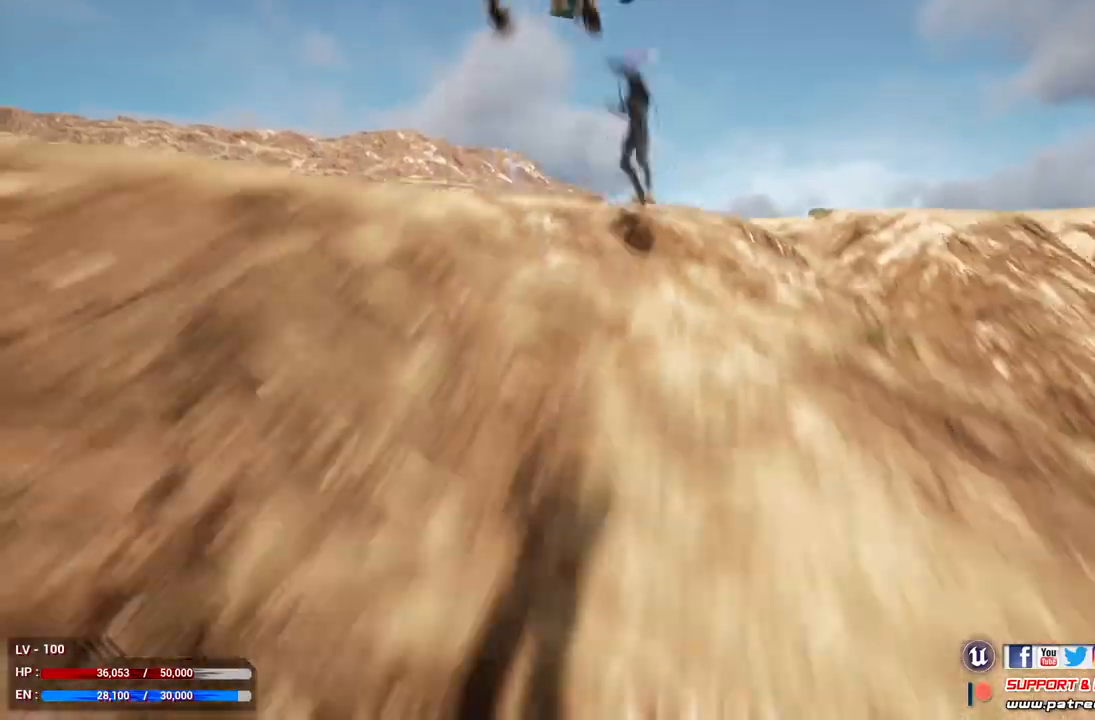
{"buttons": ["L2"], "left_stick": "center", "right_stick": "center", "events": [[33, "L1", "up"], [467, "L2", "down"]]}
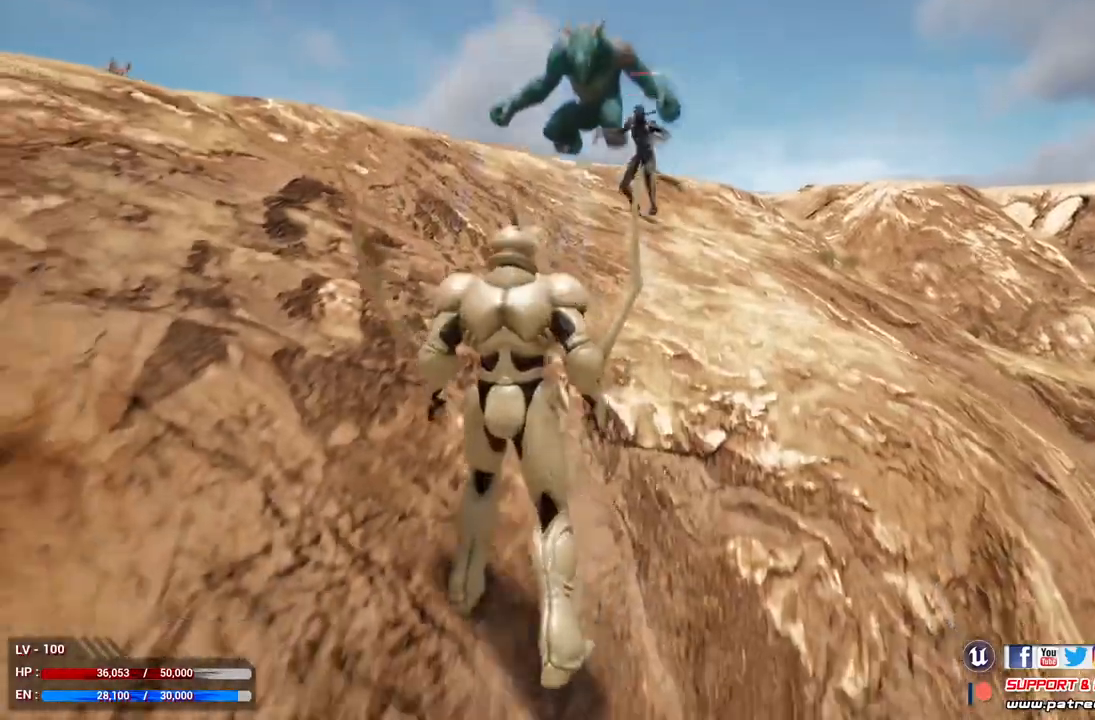
{"buttons": ["X", "L2"], "left_stick": "center", "right_stick": "center", "events": [[467, "X", "down"]]}
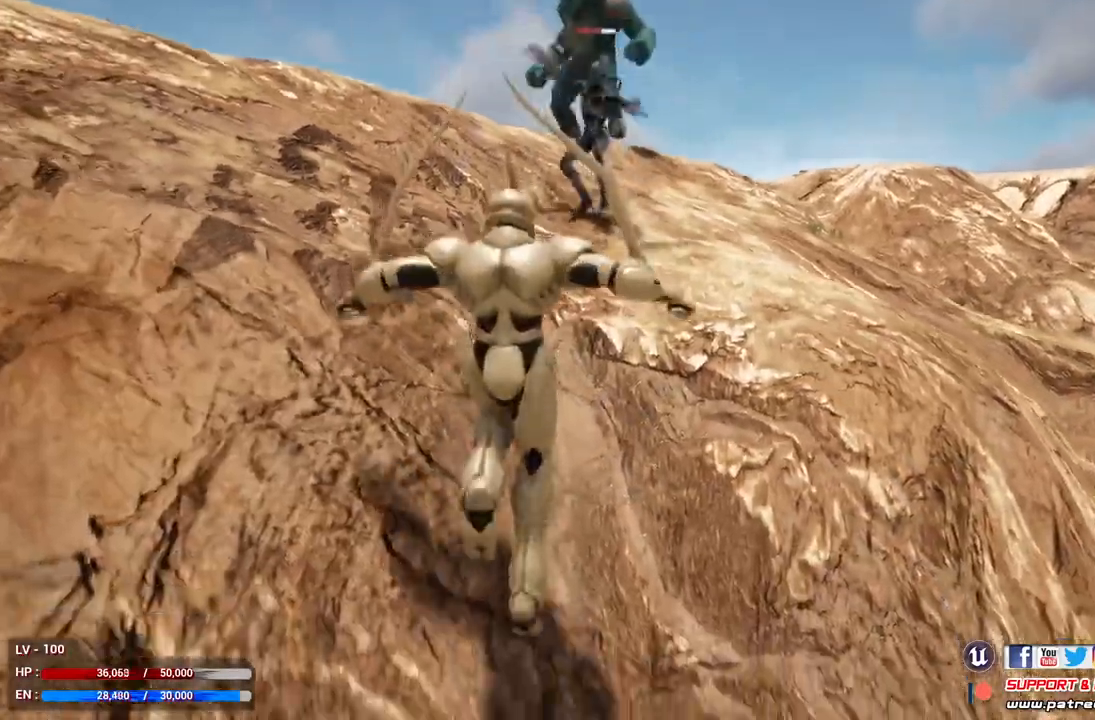
{"buttons": ["X", "L2"], "left_stick": "center", "right_stick": "center", "events": []}
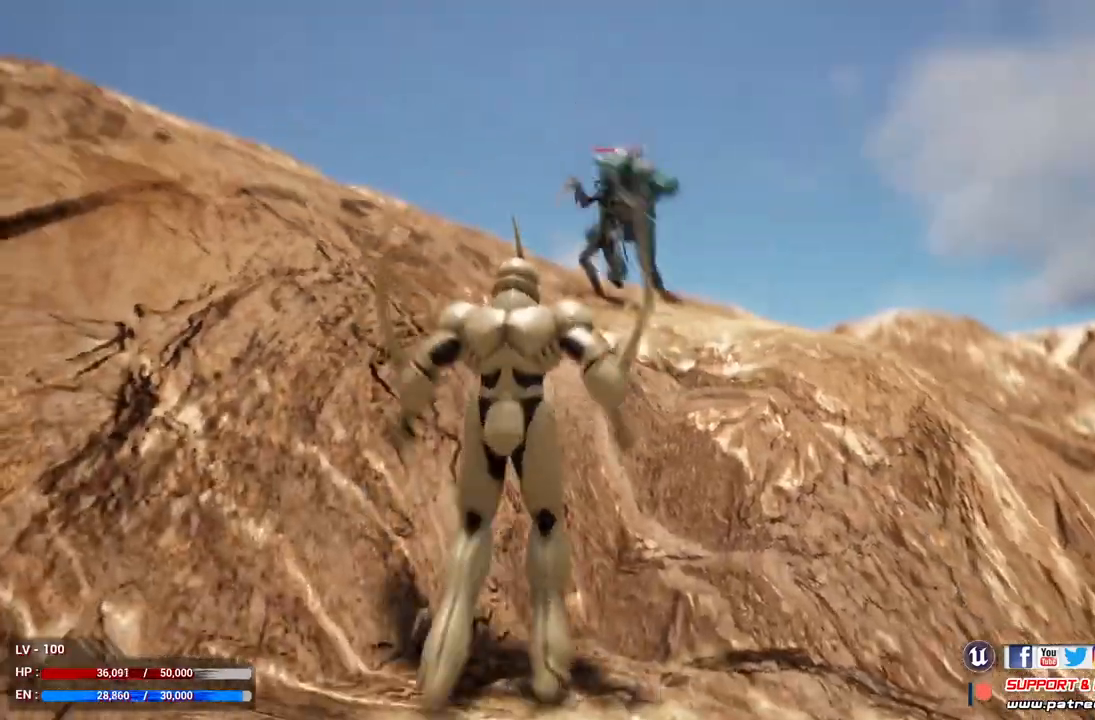
{"buttons": ["L2"], "left_stick": "center", "right_stick": "center", "events": [[233, "X", "up"]]}
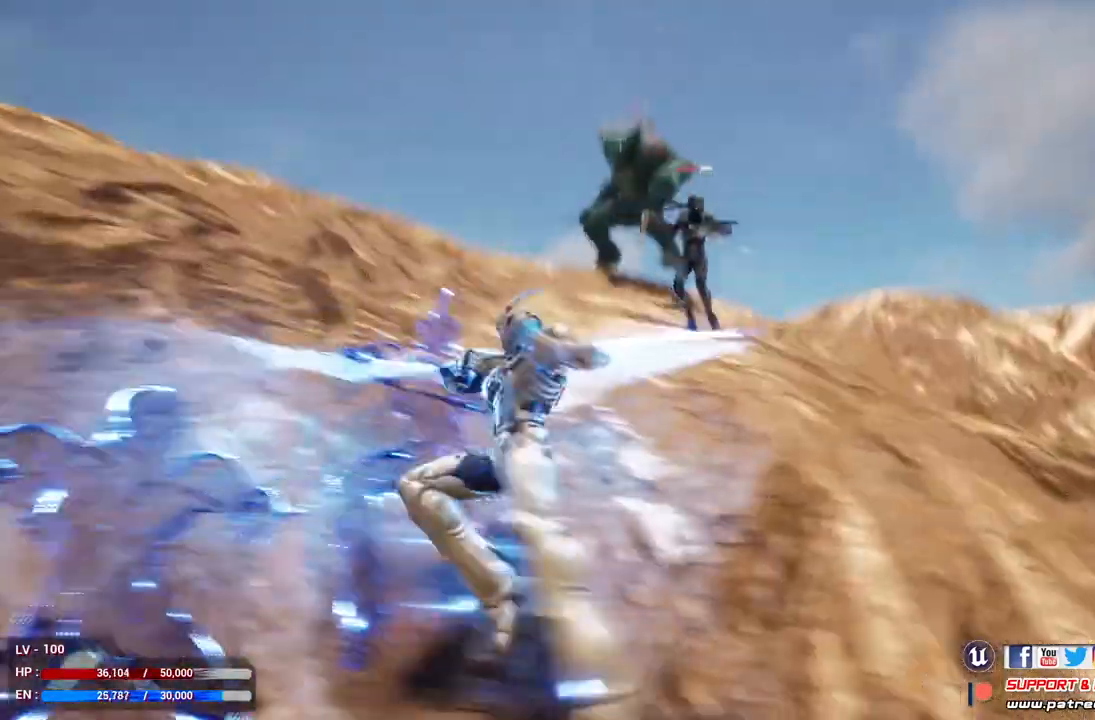
{"buttons": [], "left_stick": "center", "right_stick": "center", "events": [[33, "L2", "up"]]}
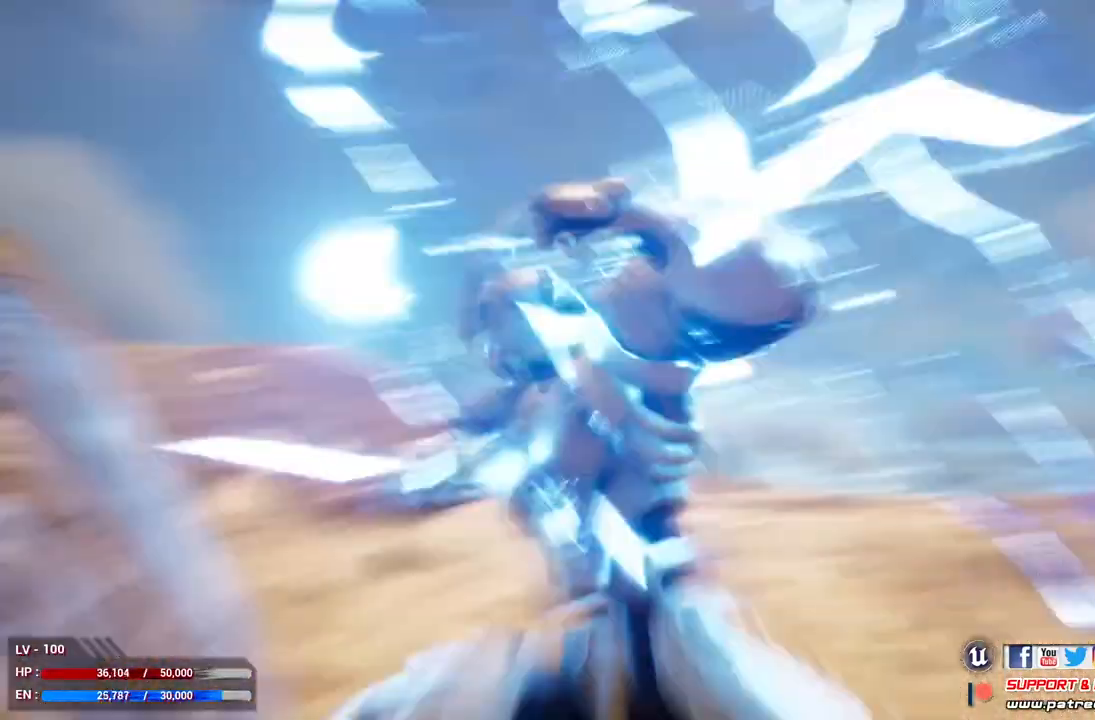
{"buttons": [], "left_stick": "center", "right_stick": "center", "events": []}
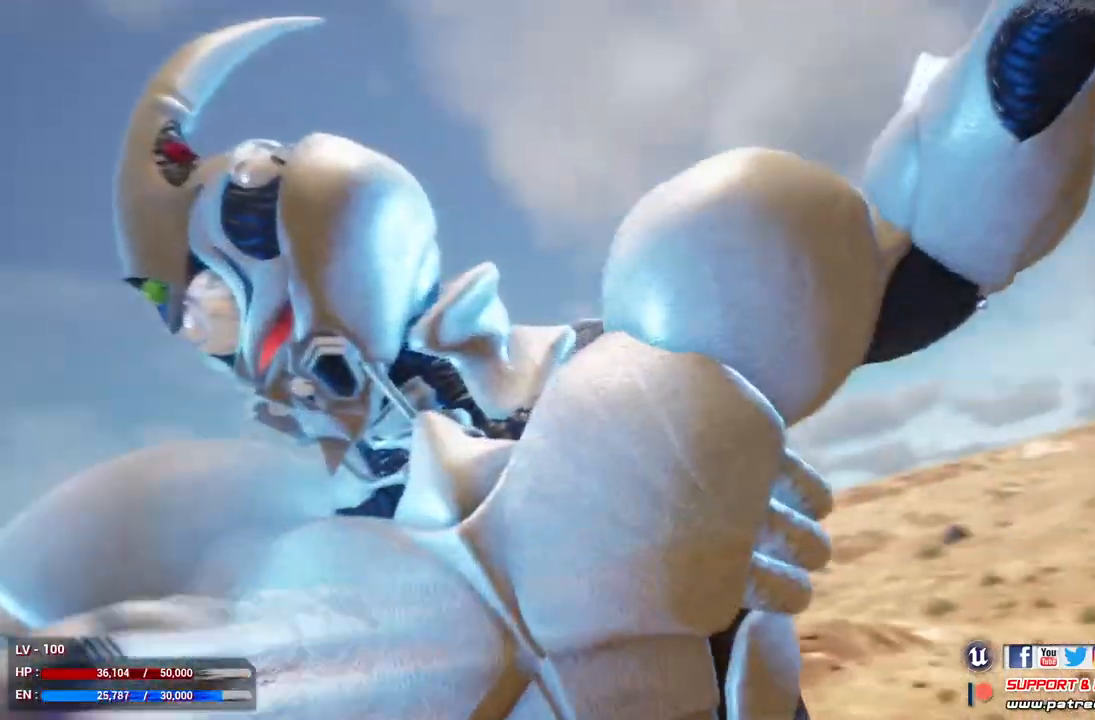
{"buttons": [], "left_stick": "center", "right_stick": "center", "events": []}
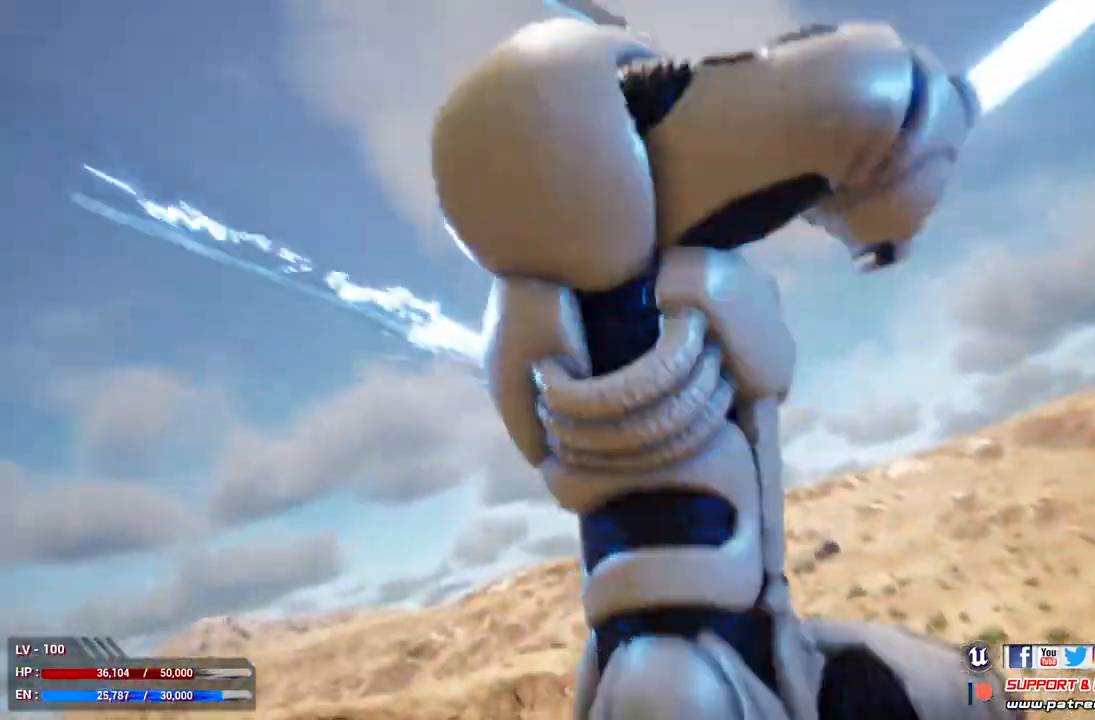
{"buttons": ["L1"], "left_stick": "center", "right_stick": "center", "events": [[33, "L1", "down"]]}
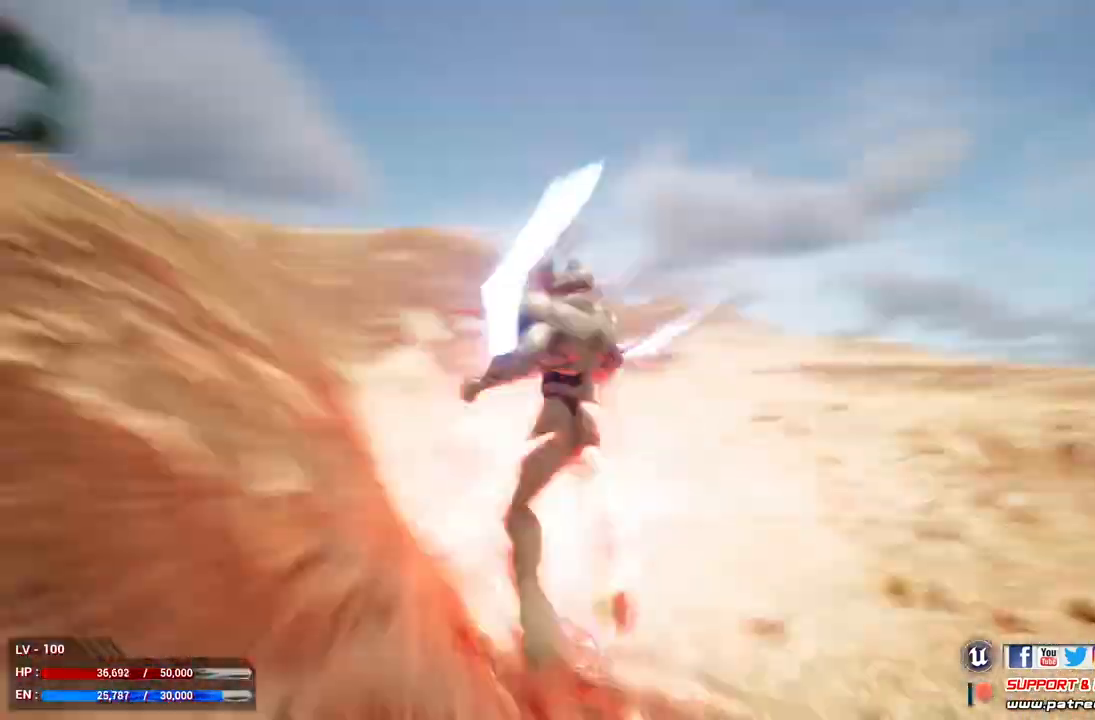
{"buttons": ["L1"], "left_stick": "center", "right_stick": "center", "events": []}
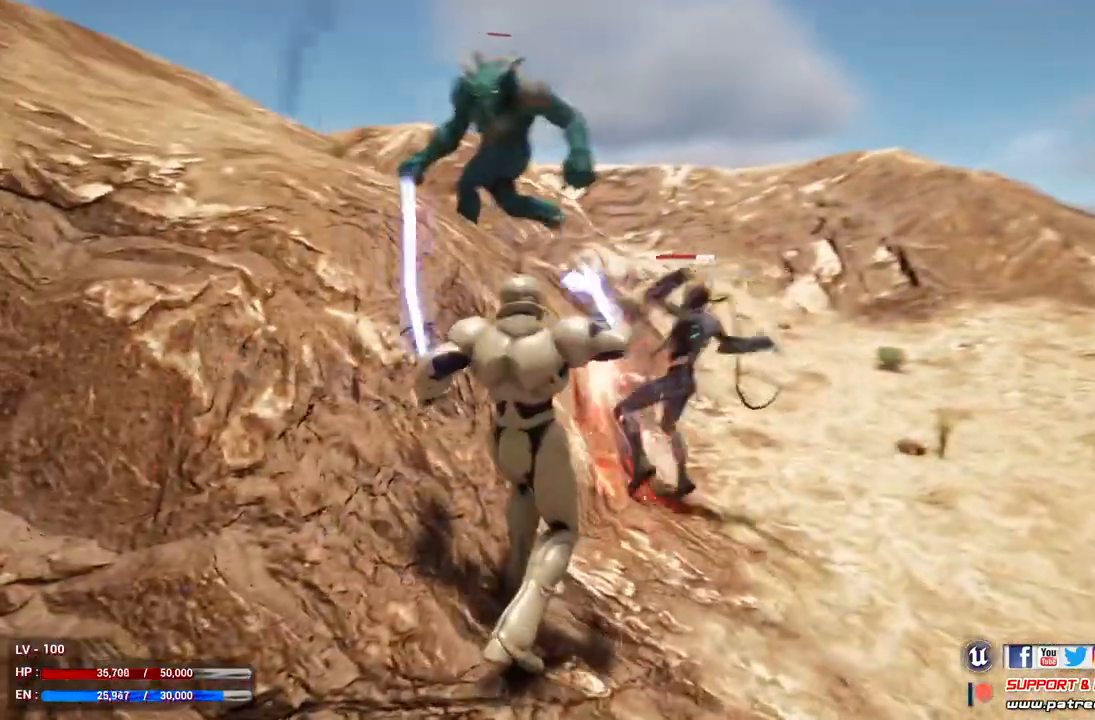
{"buttons": ["X", "L1"], "left_stick": "center", "right_stick": "center", "events": [[400, "Y", "down"], [500, "X", "down"], [500, "Y", "up"]]}
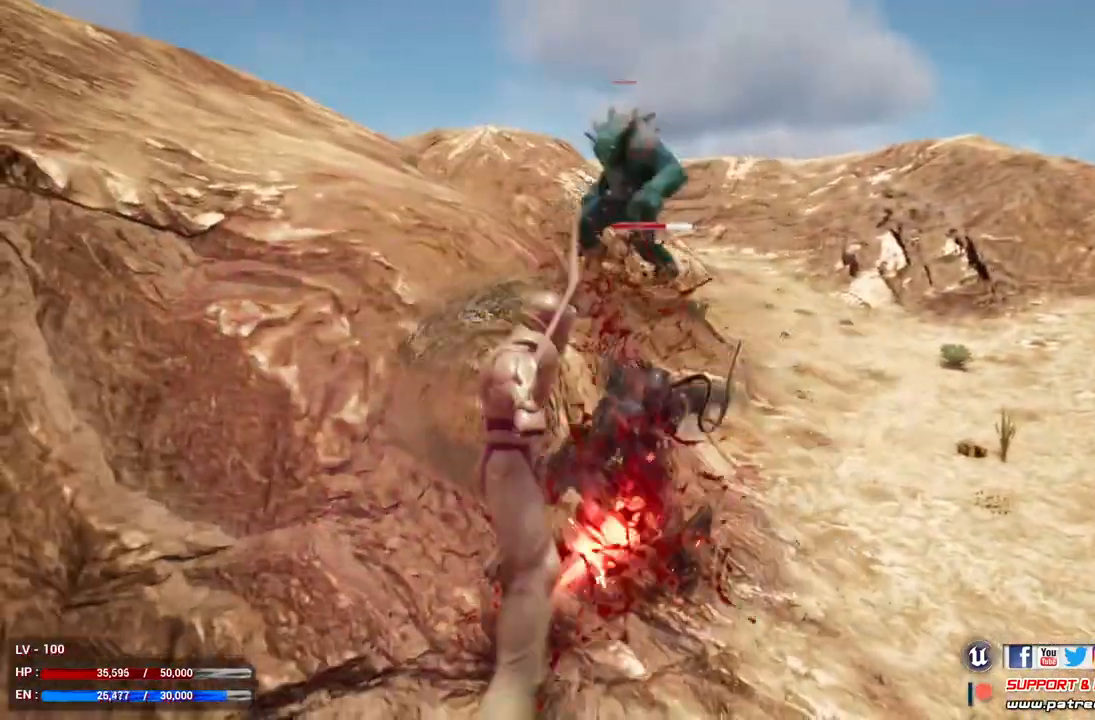
{"buttons": [], "left_stick": "center", "right_stick": "center", "events": [[67, "X", "up"], [67, "Y", "down"], [200, "Y", "up"], [300, "Y", "down"], [367, "Y", "up"], [467, "L1", "up"]]}
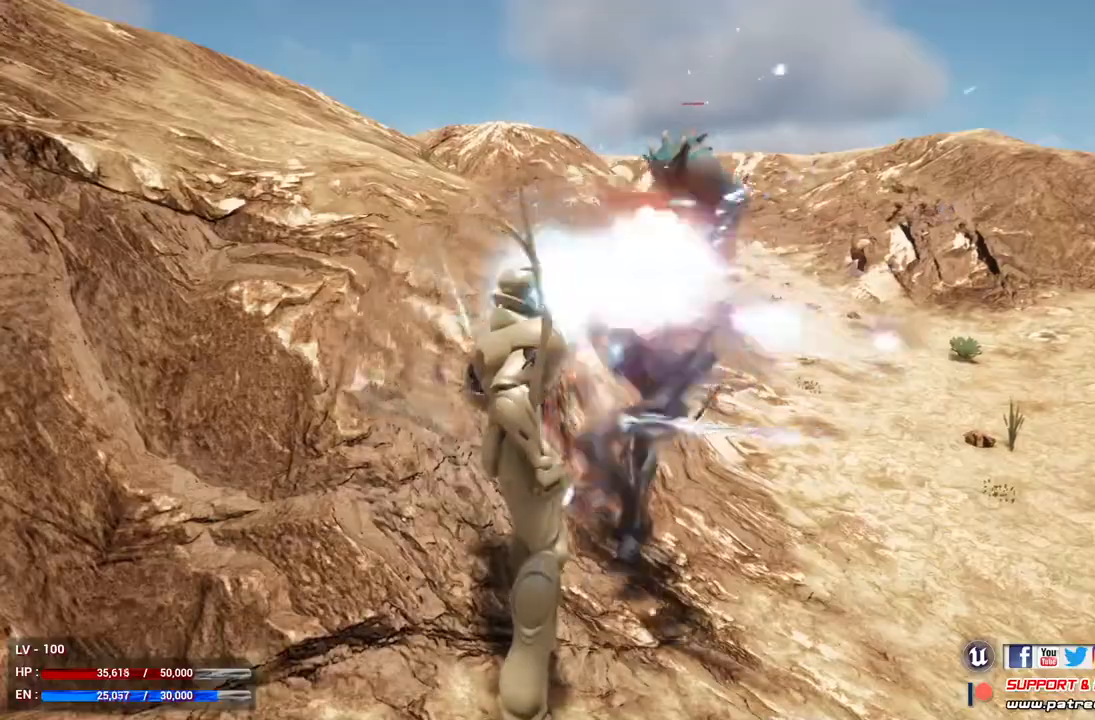
{"buttons": [], "left_stick": "center", "right_stick": "center", "events": [[100, "L2", "down"], [133, "DPAD_UP", "down"], [300, "DPAD_UP", "up"], [333, "L2", "up"]]}
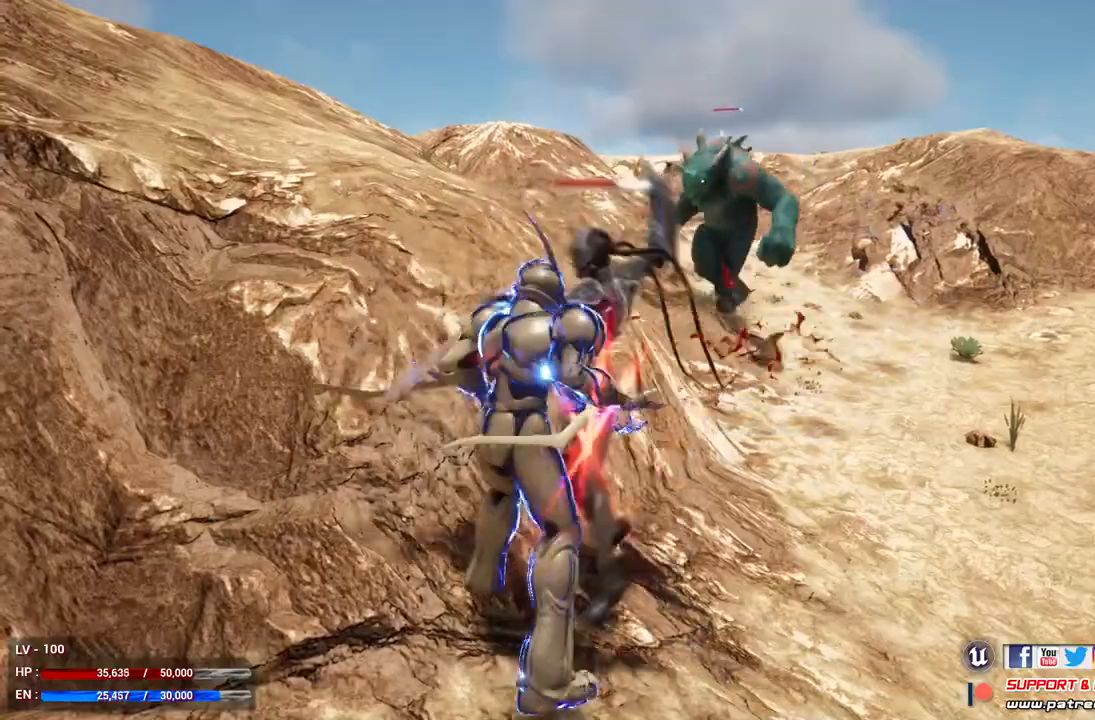
{"buttons": [], "left_stick": "center", "right_stick": "center", "events": []}
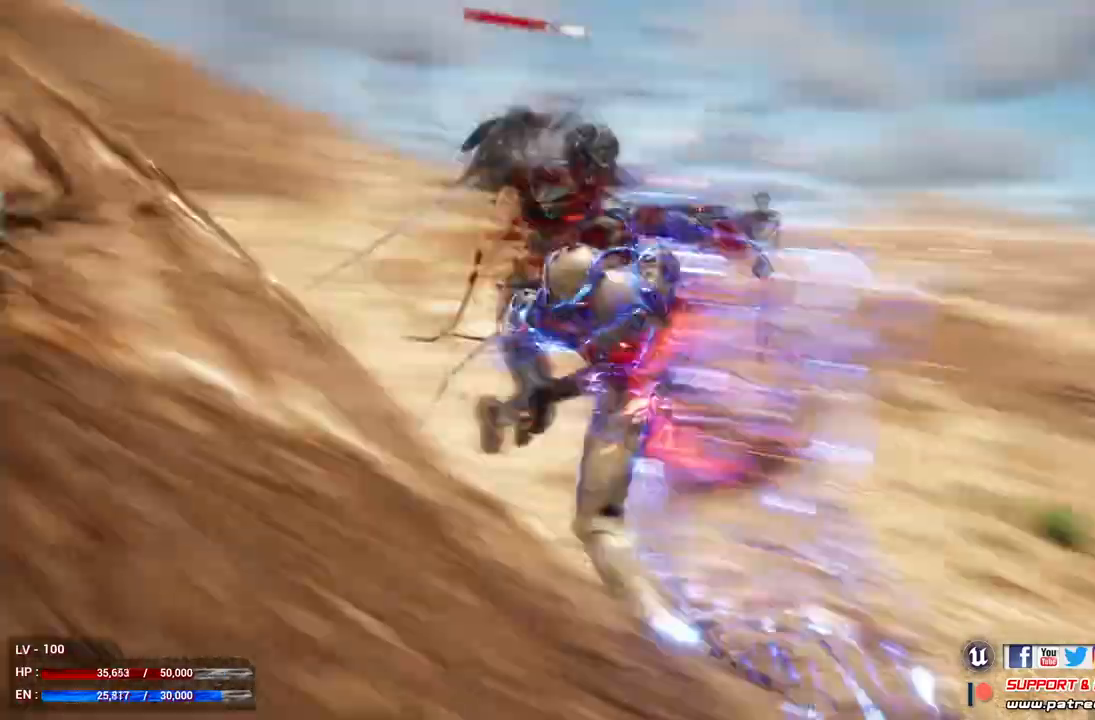
{"buttons": [], "left_stick": "center", "right_stick": "center", "events": []}
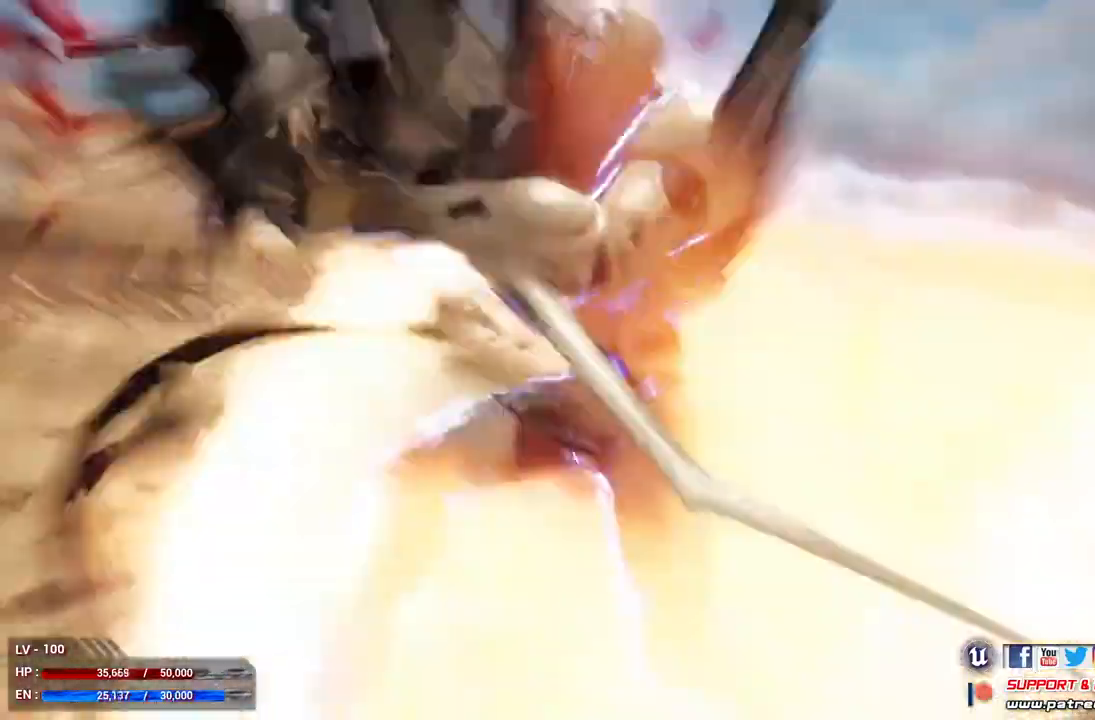
{"buttons": [], "left_stick": "center", "right_stick": "center", "events": []}